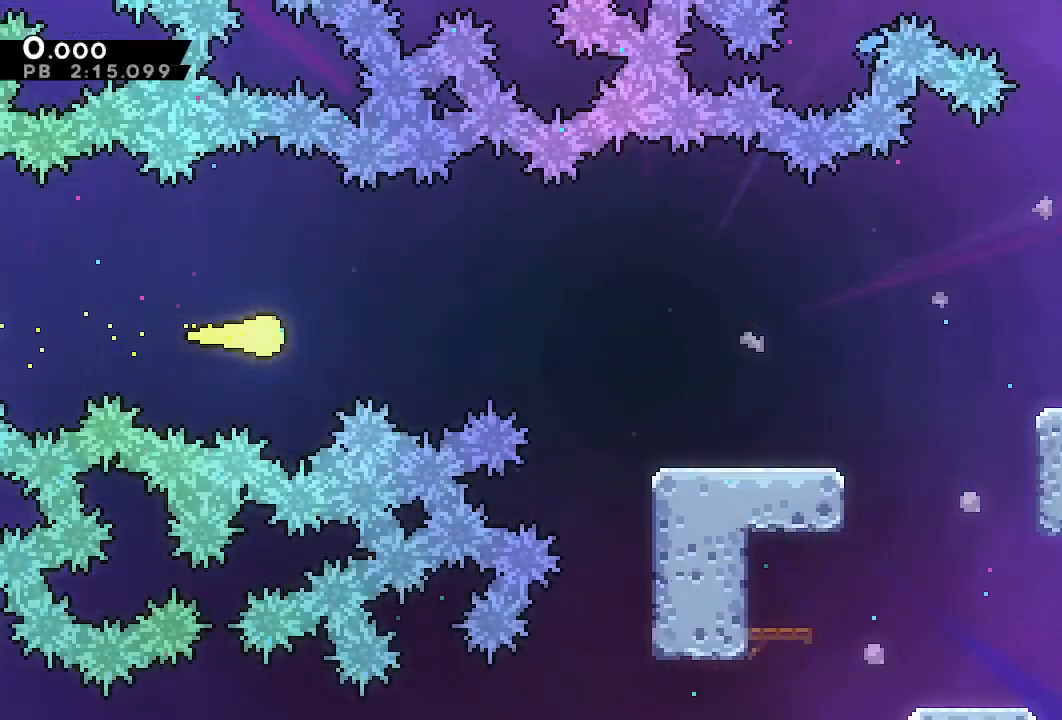
Gameplay with a controller (PlayStation layout); each line is a JSON object with the inputs held at the frame after it (dt_ms = milliseconds from this image to that frame). "events" lists button and stick changes between this image and that frame as [ms after this image, input, new state], when the widget could be followed in between. Not read: L3 R3.
{"dt_ms": 500, "buttons": ["DPAD_RIGHT"], "left_stick": "center", "right_stick": "center", "events": [[233, "SQUARE", "down"], [333, "SQUARE", "up"]]}
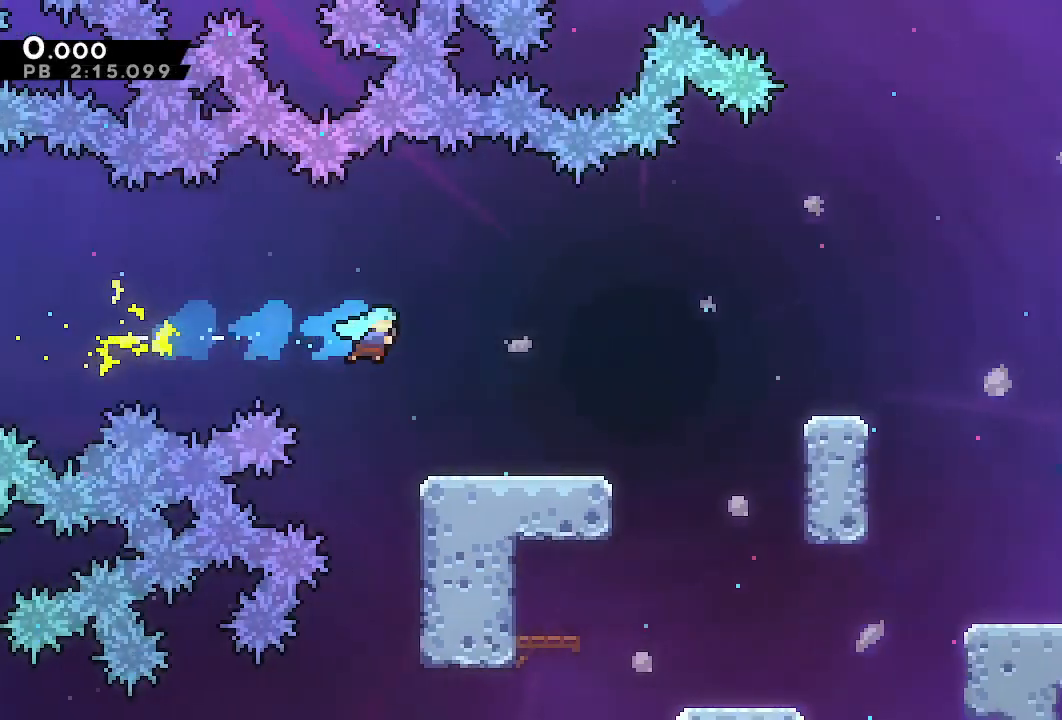
{"dt_ms": 500, "buttons": ["DPAD_RIGHT"], "left_stick": "center", "right_stick": "center", "events": [[150, "DPAD_RIGHT", "up"], [300, "DPAD_RIGHT", "down"], [300, "SQUARE", "down"], [400, "SQUARE", "up"]]}
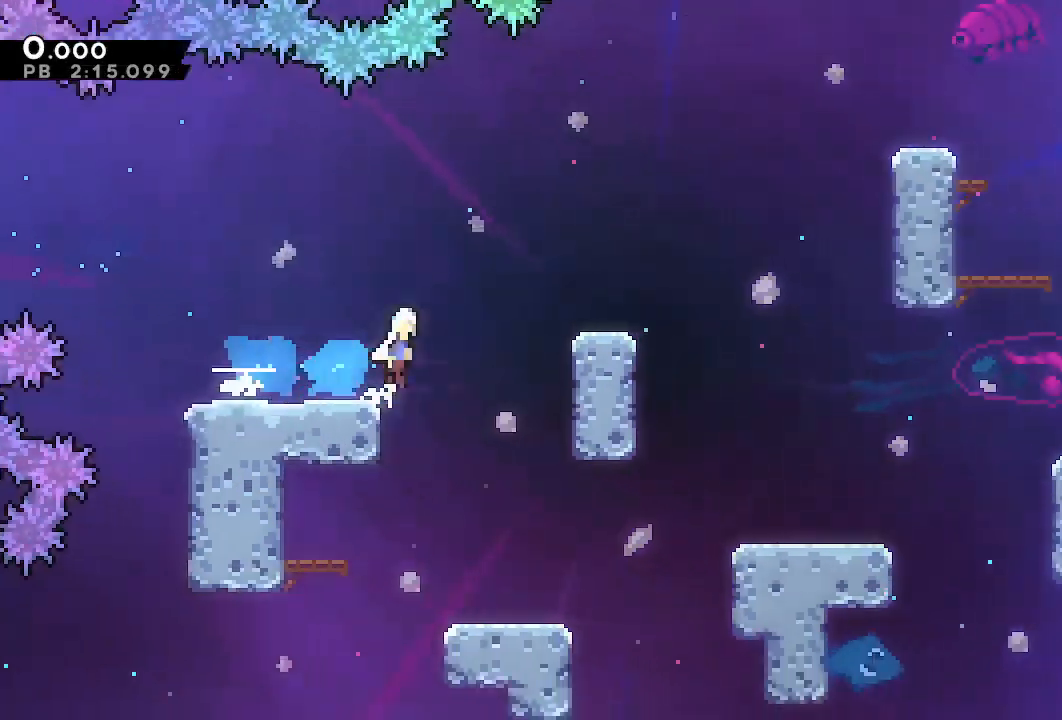
{"dt_ms": 500, "buttons": ["L1", "DPAD_DOWN", "DPAD_RIGHT"], "left_stick": "center", "right_stick": "center", "events": [[17, "CROSS", "down"], [100, "CROSS", "up"], [200, "TRIANGLE", "down"], [300, "DPAD_DOWN", "down"], [300, "TRIANGLE", "up"], [350, "L1", "down"], [383, "TRIANGLE", "down"], [500, "TRIANGLE", "up"]]}
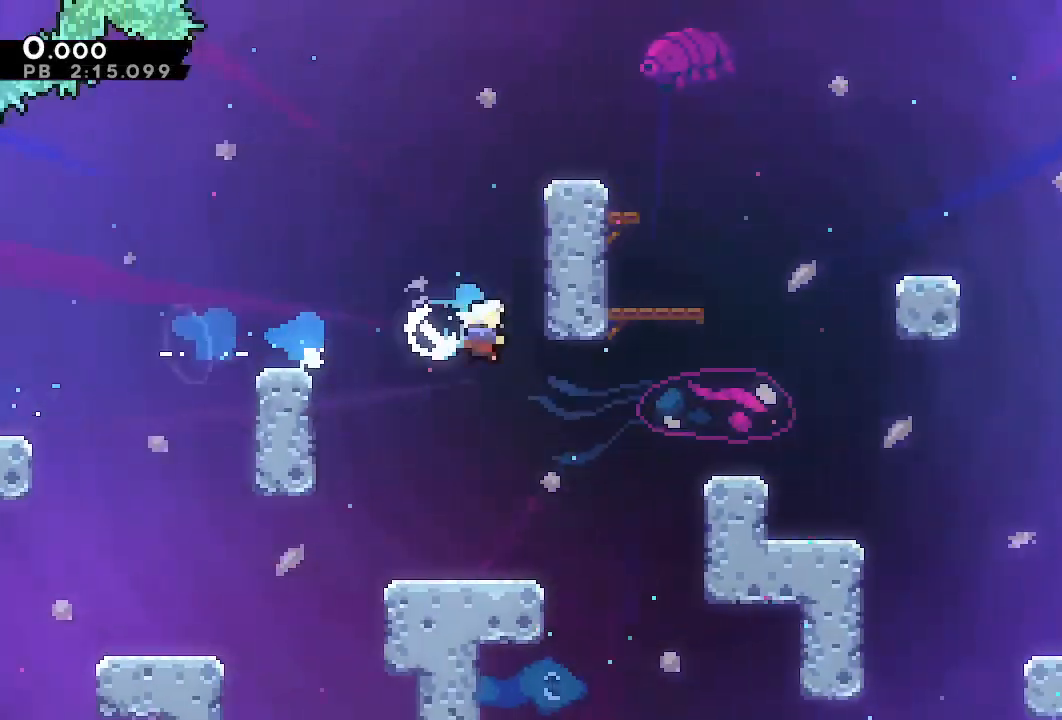
{"dt_ms": 500, "buttons": ["DPAD_DOWN", "DPAD_RIGHT"], "left_stick": "center", "right_stick": "center", "events": [[250, "CROSS", "down"], [300, "CROSS", "up"], [350, "SQUARE", "down"], [450, "SQUARE", "up"], [500, "L1", "up"]]}
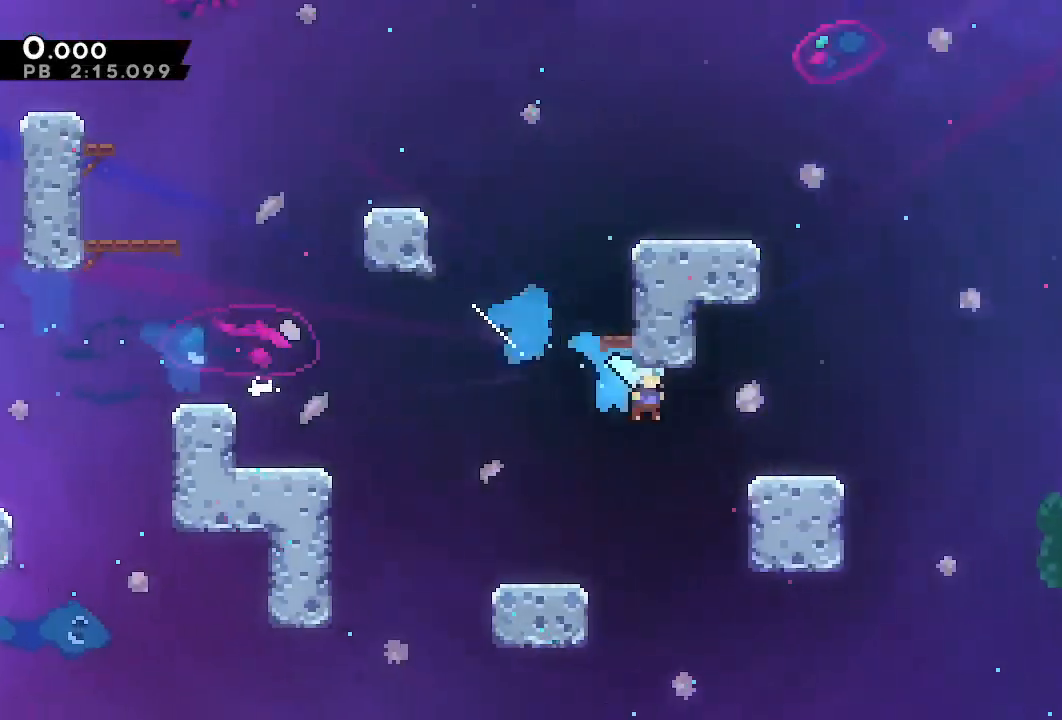
{"dt_ms": 500, "buttons": ["CROSS", "L1", "R1", "DPAD_UP", "DPAD_RIGHT"], "left_stick": "center", "right_stick": "center", "events": [[133, "DPAD_DOWN", "up"], [133, "L1", "down"], [167, "DPAD_UP", "down"], [183, "TRIANGLE", "down"], [217, "R1", "down"], [250, "TRIANGLE", "up"], [317, "CROSS", "down"]]}
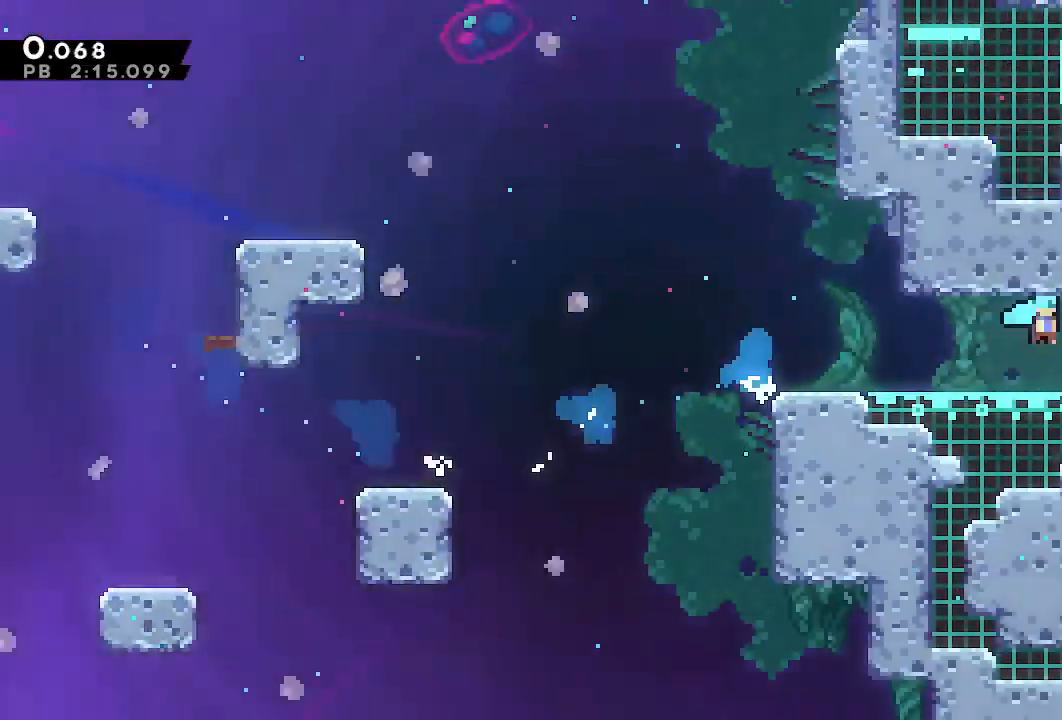
{"dt_ms": 500, "buttons": ["DPAD_RIGHT"], "left_stick": "center", "right_stick": "center"}
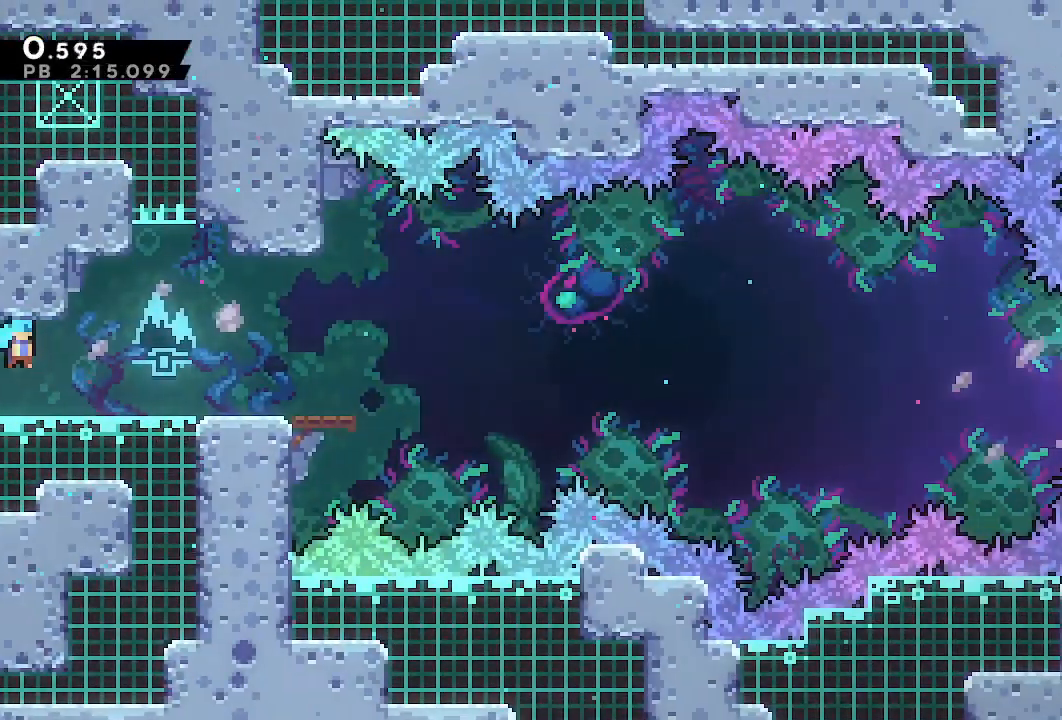
{"dt_ms": 1000, "buttons": ["DPAD_DOWN", "DPAD_RIGHT"], "left_stick": "center", "right_stick": "center"}
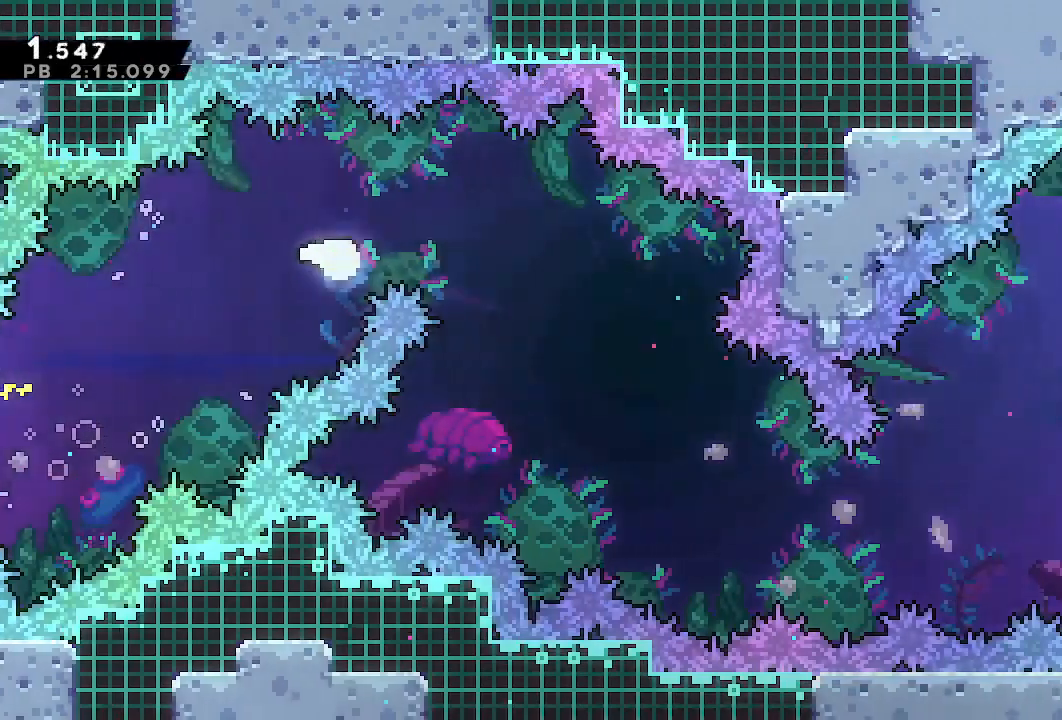
{"dt_ms": 1000, "buttons": ["DPAD_RIGHT"], "left_stick": "center", "right_stick": "center"}
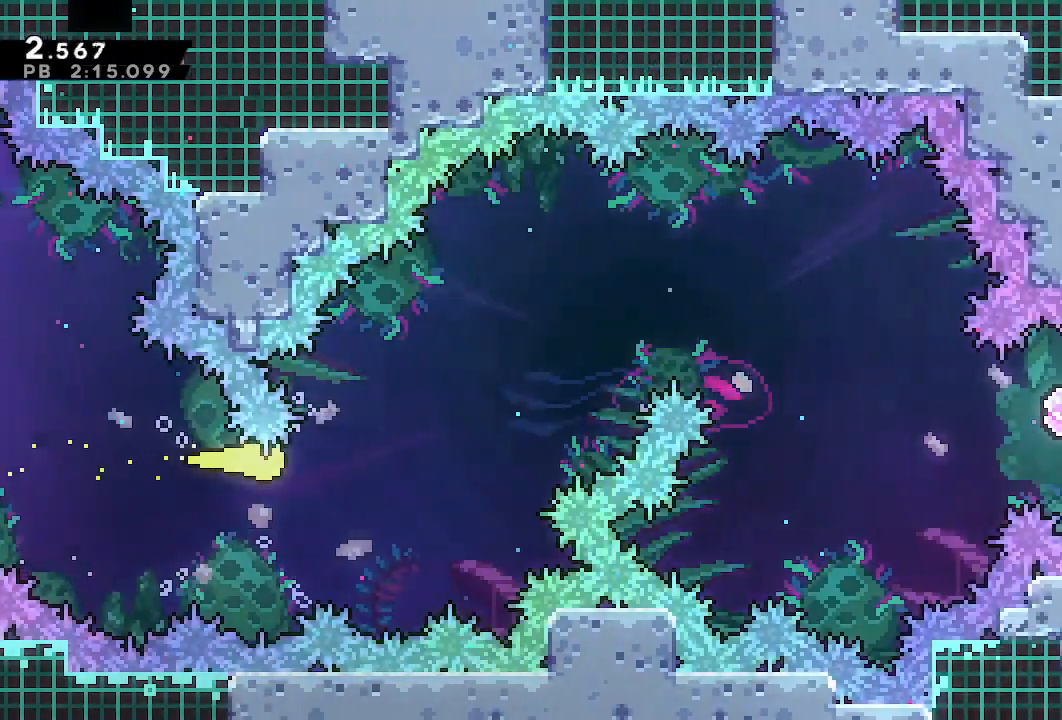
{"dt_ms": 1000, "buttons": ["DPAD_RIGHT"], "left_stick": "center", "right_stick": "center"}
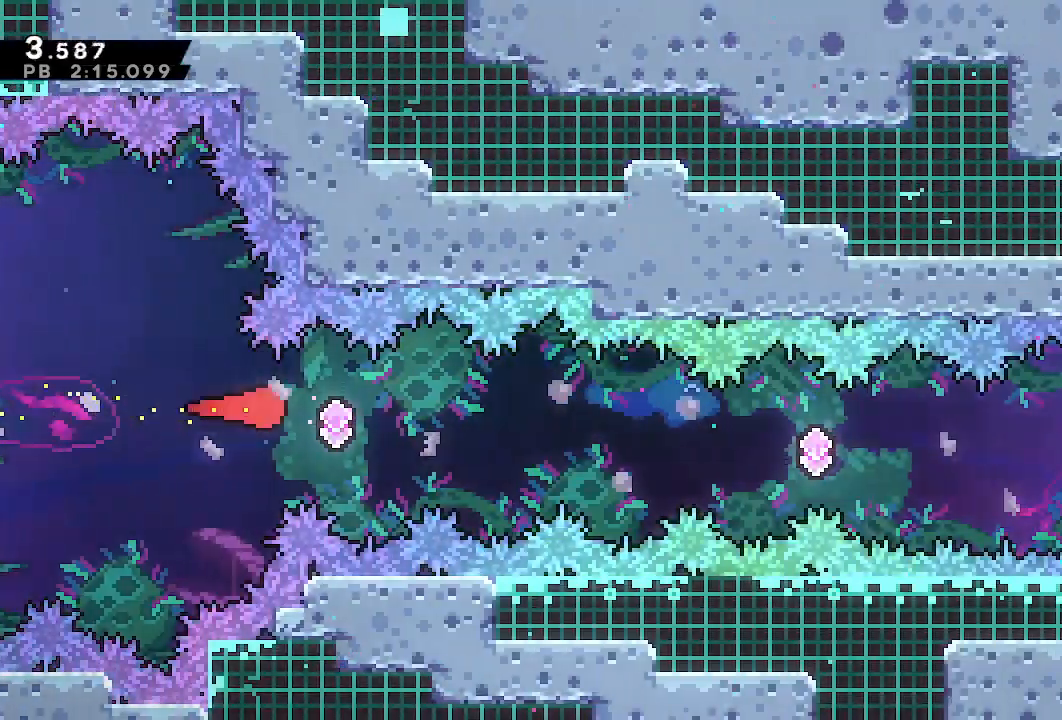
{"dt_ms": 500, "buttons": ["SQUARE", "DPAD_RIGHT"], "left_stick": "center", "right_stick": "center", "events": [[17, "DPAD_LEFT", "down"], [50, "SQUARE", "down"], [67, "DPAD_LEFT", "up"], [217, "SQUARE", "up"], [350, "SQUARE", "down"]]}
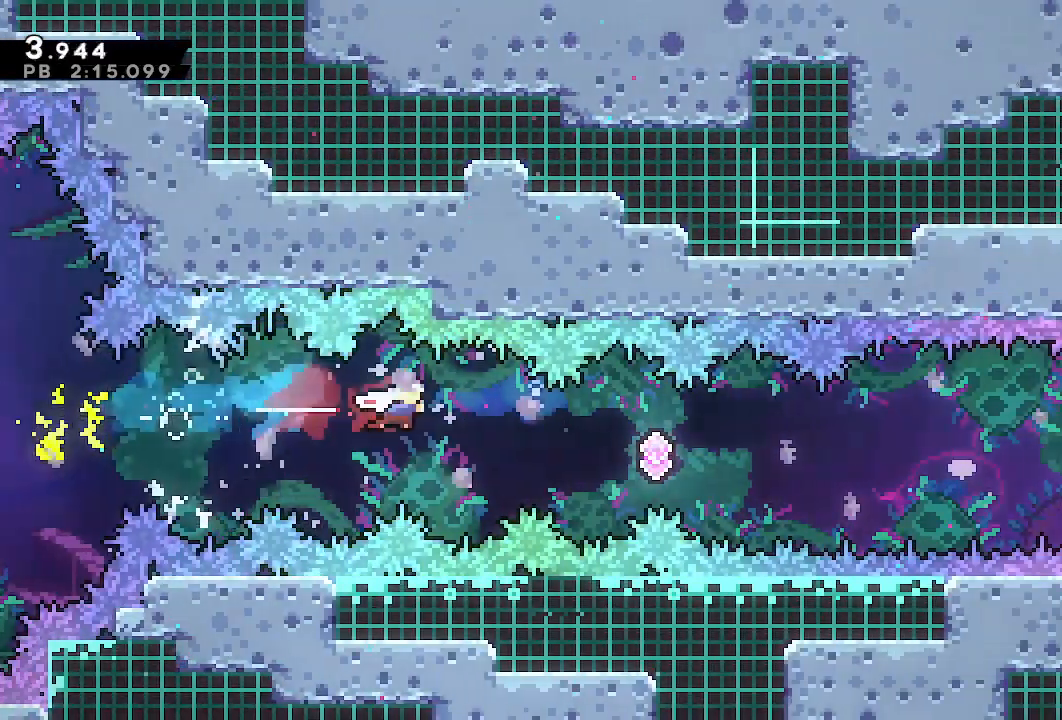
{"dt_ms": 1000, "buttons": ["SQUARE", "DPAD_RIGHT"], "left_stick": "center", "right_stick": "center"}
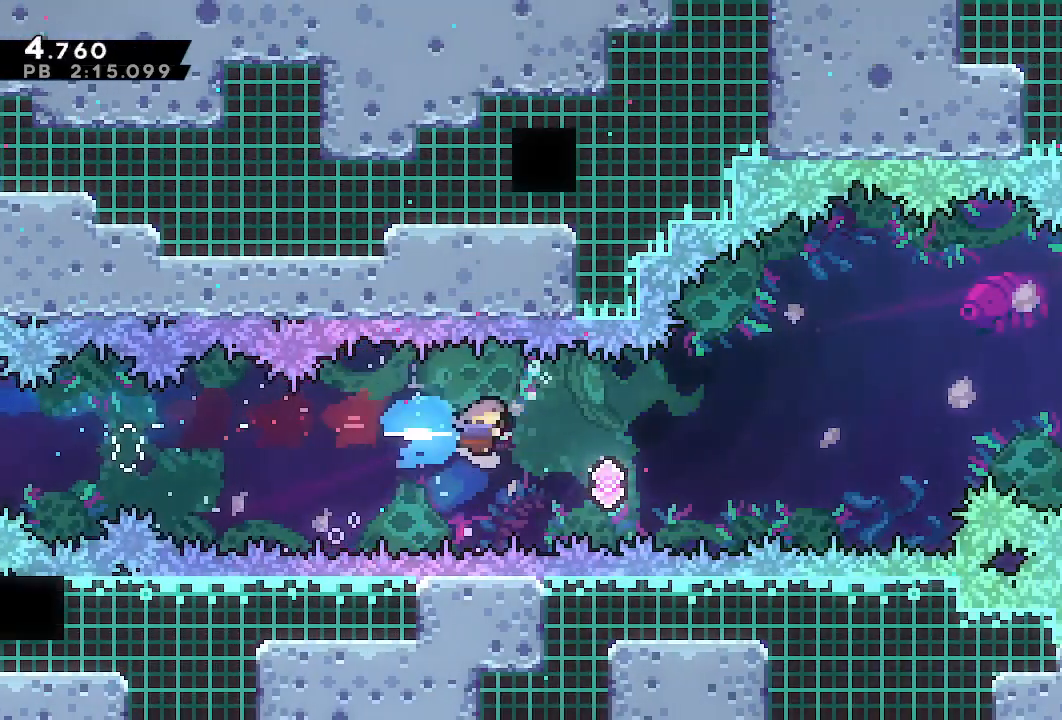
{"dt_ms": 500, "buttons": ["DPAD_RIGHT"], "left_stick": "center", "right_stick": "center", "events": [[100, "SQUARE", "up"], [250, "SQUARE", "down"], [417, "SQUARE", "up"]]}
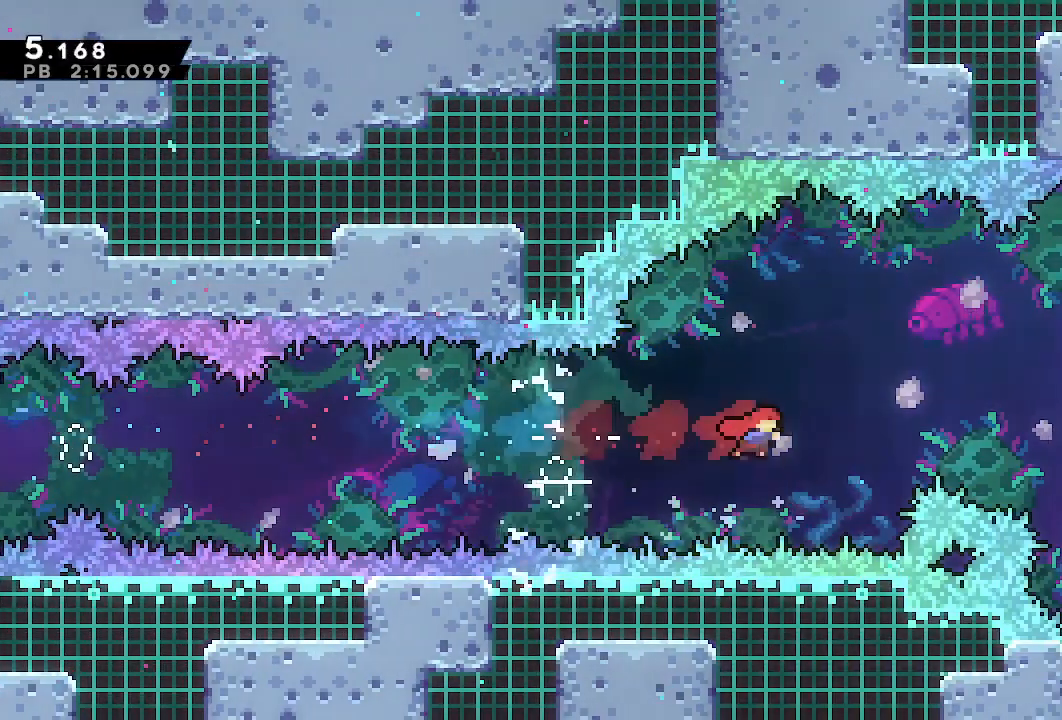
{"dt_ms": 500, "buttons": ["DPAD_DOWN", "DPAD_RIGHT"], "left_stick": "center", "right_stick": "center", "events": [[100, "SQUARE", "down"], [250, "SQUARE", "up"], [333, "DPAD_DOWN", "down"]]}
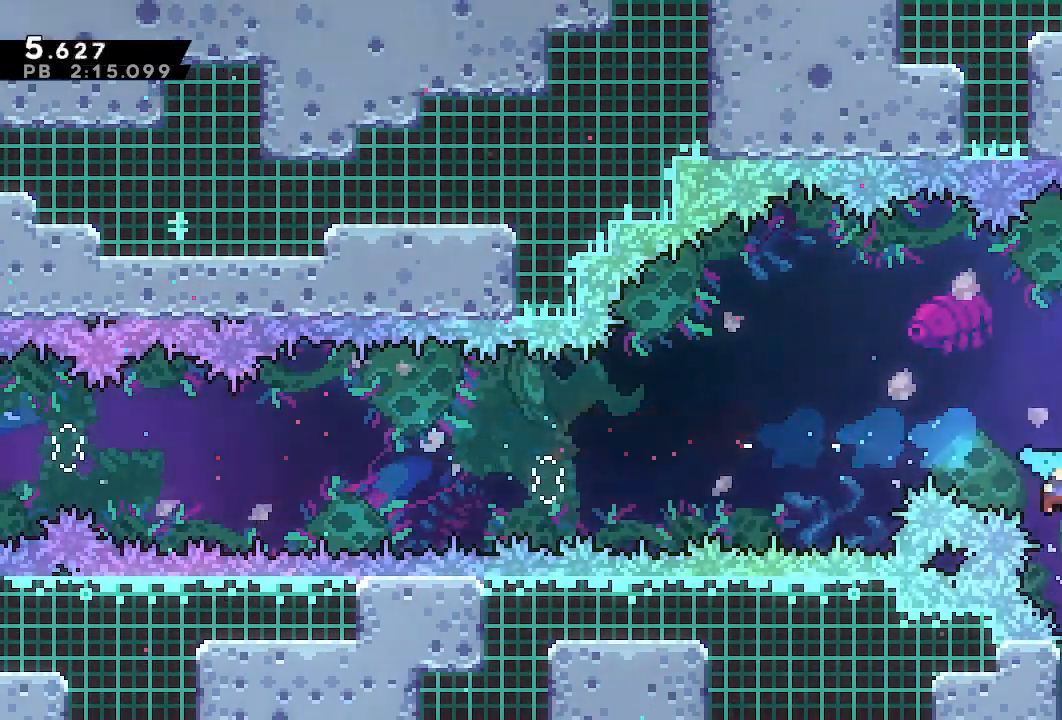
{"dt_ms": 500, "buttons": [], "left_stick": "center", "right_stick": "center", "events": [[450, "DPAD_DOWN", "up"], [450, "DPAD_RIGHT", "up"]]}
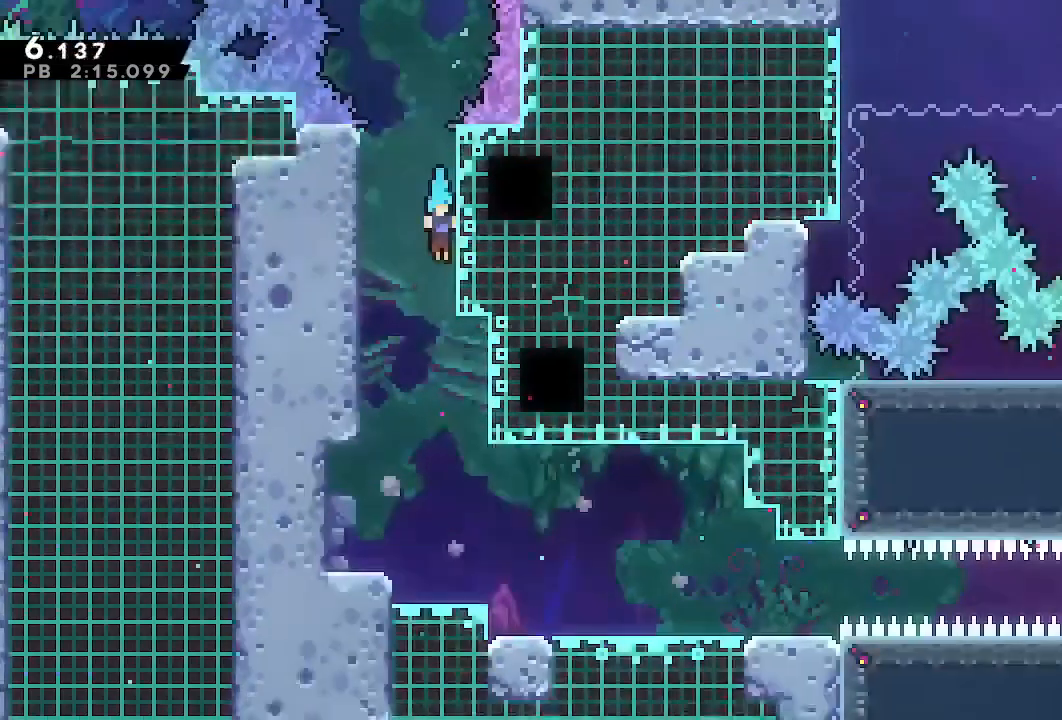
{"dt_ms": 500, "buttons": ["DPAD_DOWN", "DPAD_RIGHT"], "left_stick": "center", "right_stick": "center", "events": [[83, "DPAD_DOWN", "down"], [83, "DPAD_RIGHT", "down"]]}
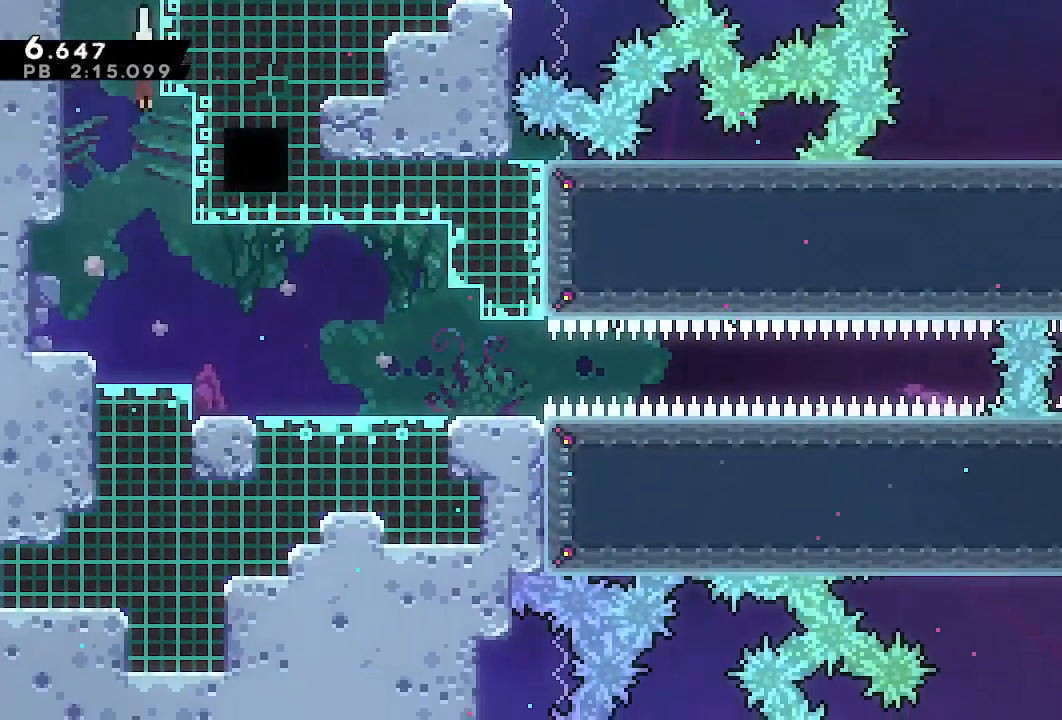
{"dt_ms": 500, "buttons": ["L1", "DPAD_DOWN", "DPAD_RIGHT"], "left_stick": "center", "right_stick": "center", "events": [[283, "SQUARE", "down"], [400, "SQUARE", "up"], [483, "L1", "down"]]}
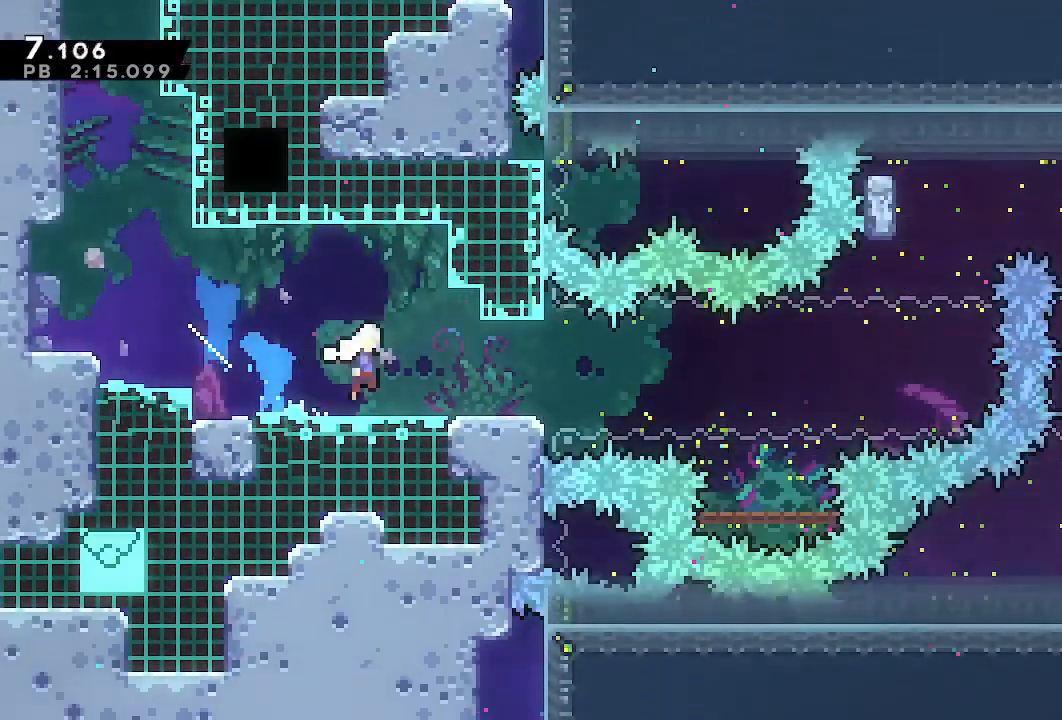
{"dt_ms": 500, "buttons": ["DPAD_UP", "DPAD_RIGHT"], "left_stick": "center", "right_stick": "center", "events": [[33, "SQUARE", "down"], [117, "SQUARE", "up"], [250, "CROSS", "down"], [317, "CROSS", "up"], [400, "DPAD_DOWN", "up"], [500, "DPAD_UP", "down"], [500, "L1", "up"]]}
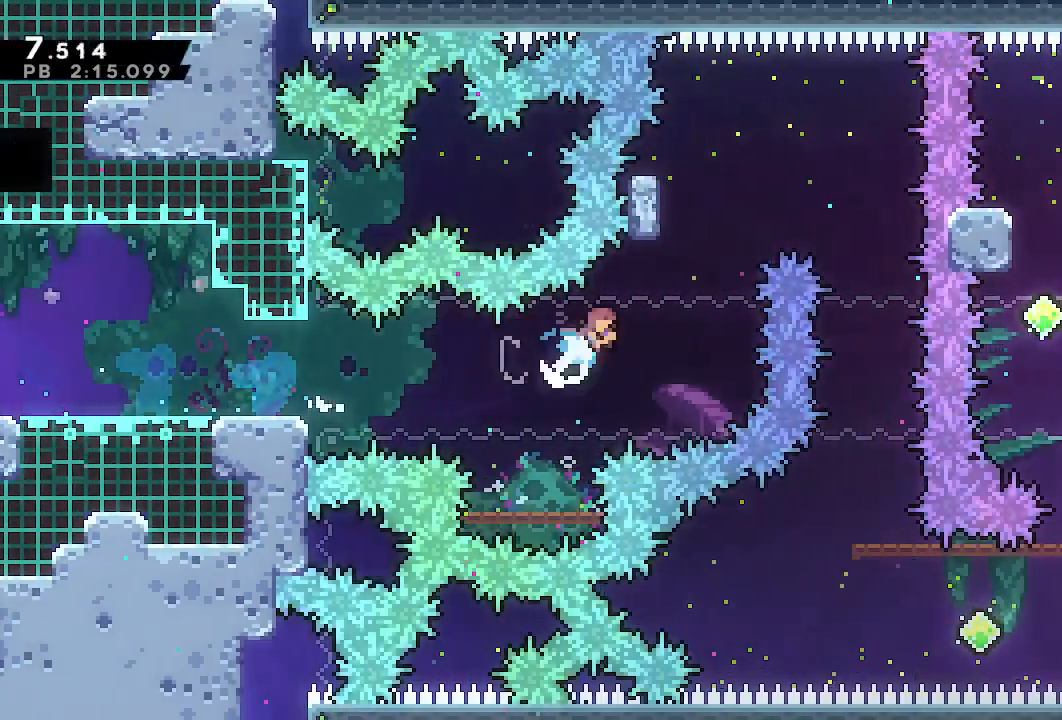
{"dt_ms": 500, "buttons": ["DPAD_DOWN"], "left_stick": "center", "right_stick": "center"}
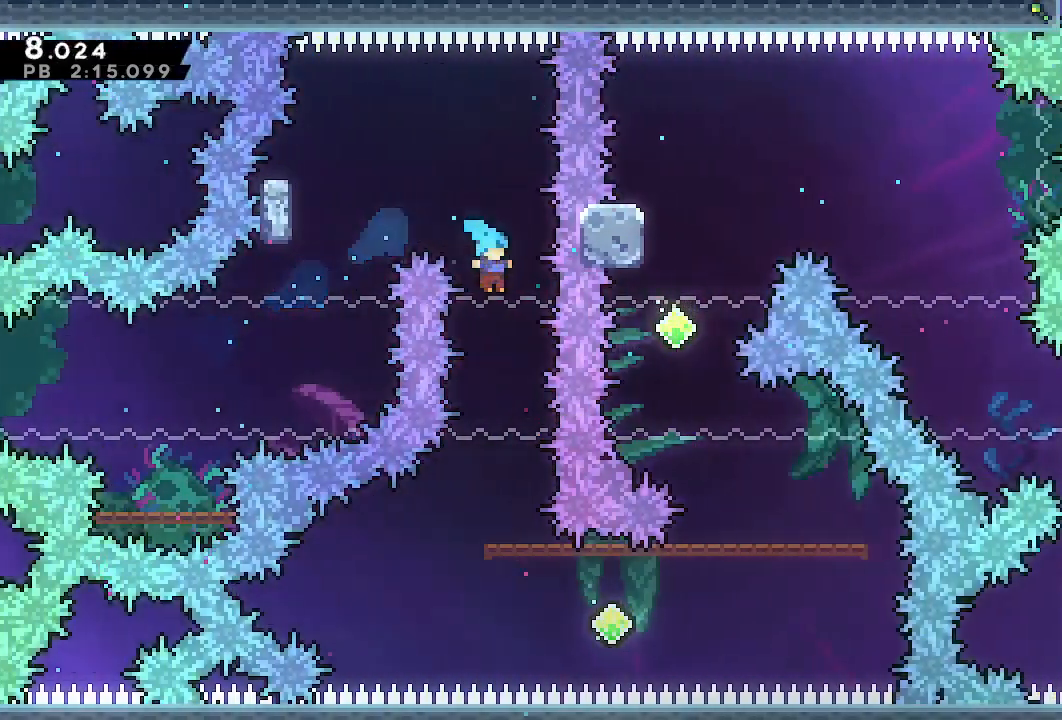
{"dt_ms": 500, "buttons": ["SQUARE", "DPAD_DOWN", "DPAD_RIGHT"], "left_stick": "center", "right_stick": "center"}
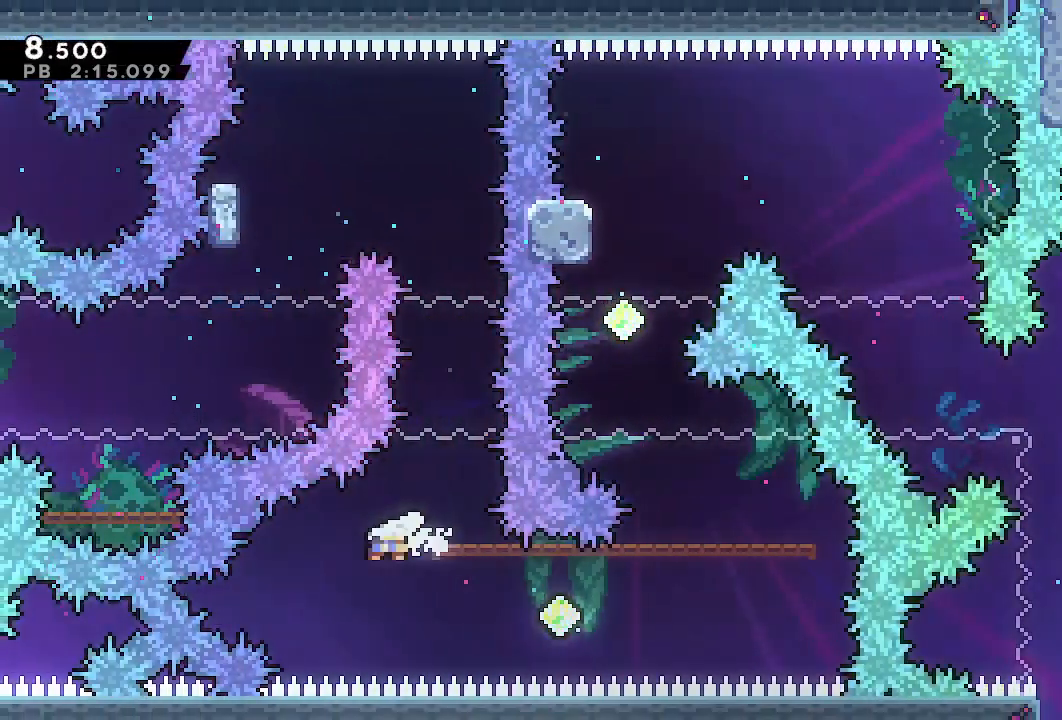
{"dt_ms": 500, "buttons": ["DPAD_UP", "DPAD_RIGHT"], "left_stick": "center", "right_stick": "center", "events": [[100, "DPAD_DOWN", "up"], [117, "SQUARE", "up"], [133, "DPAD_UP", "down"], [233, "TRIANGLE", "down"], [467, "TRIANGLE", "up"]]}
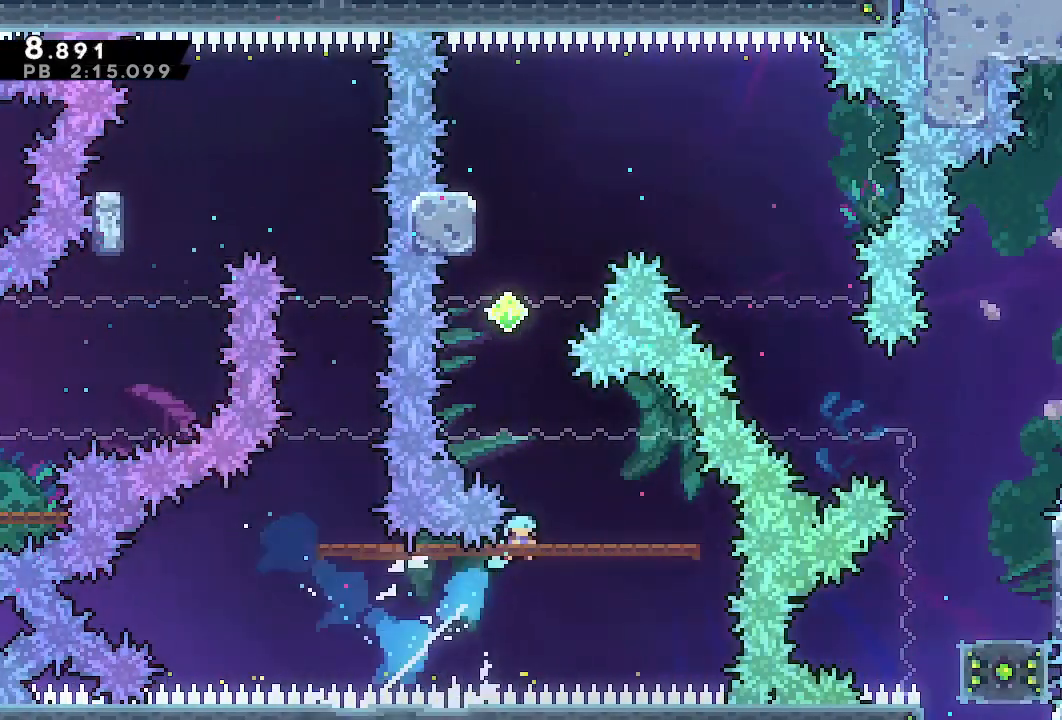
{"dt_ms": 500, "buttons": ["L1", "DPAD_UP"], "left_stick": "center", "right_stick": "center", "events": [[67, "DPAD_UP", "up"], [100, "DPAD_RIGHT", "up"], [250, "DPAD_LEFT", "down"], [267, "L1", "down"], [417, "DPAD_UP", "down"], [450, "DPAD_LEFT", "up"], [450, "DPAD_UP", "up"], [467, "DPAD_UP", "down"]]}
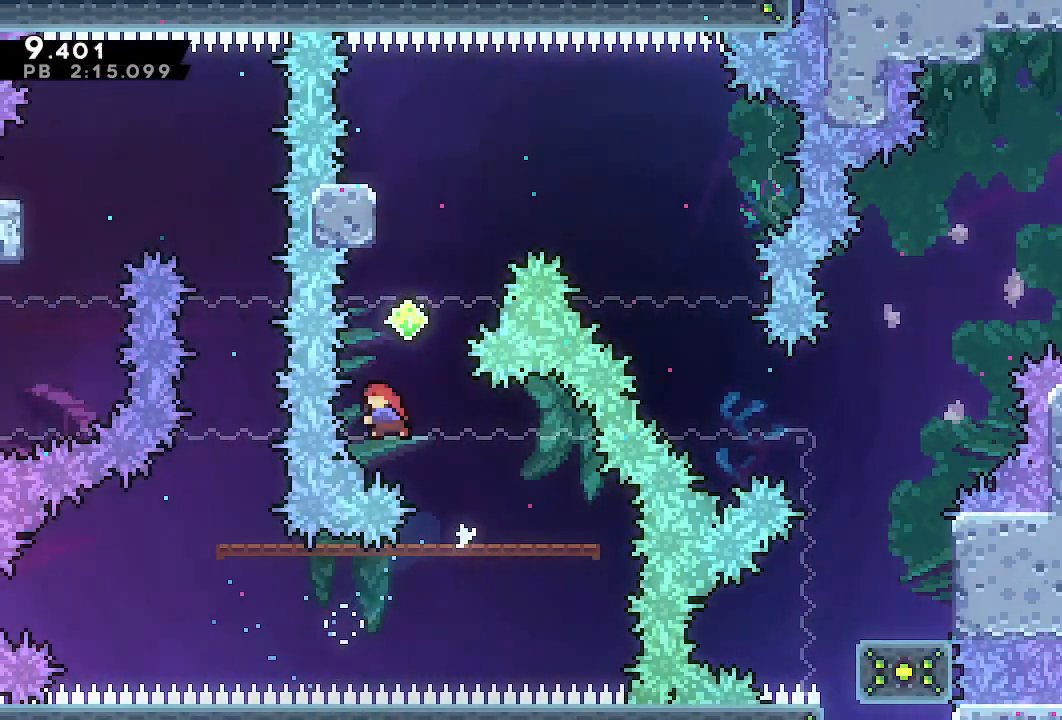
{"dt_ms": 500, "buttons": ["DPAD_RIGHT"], "left_stick": "center", "right_stick": "center", "events": [[17, "SQUARE", "down"], [133, "SQUARE", "up"], [167, "DPAD_RIGHT", "down"], [167, "DPAD_UP", "up"], [183, "L1", "up"], [333, "CROSS", "down"], [500, "CROSS", "up"]]}
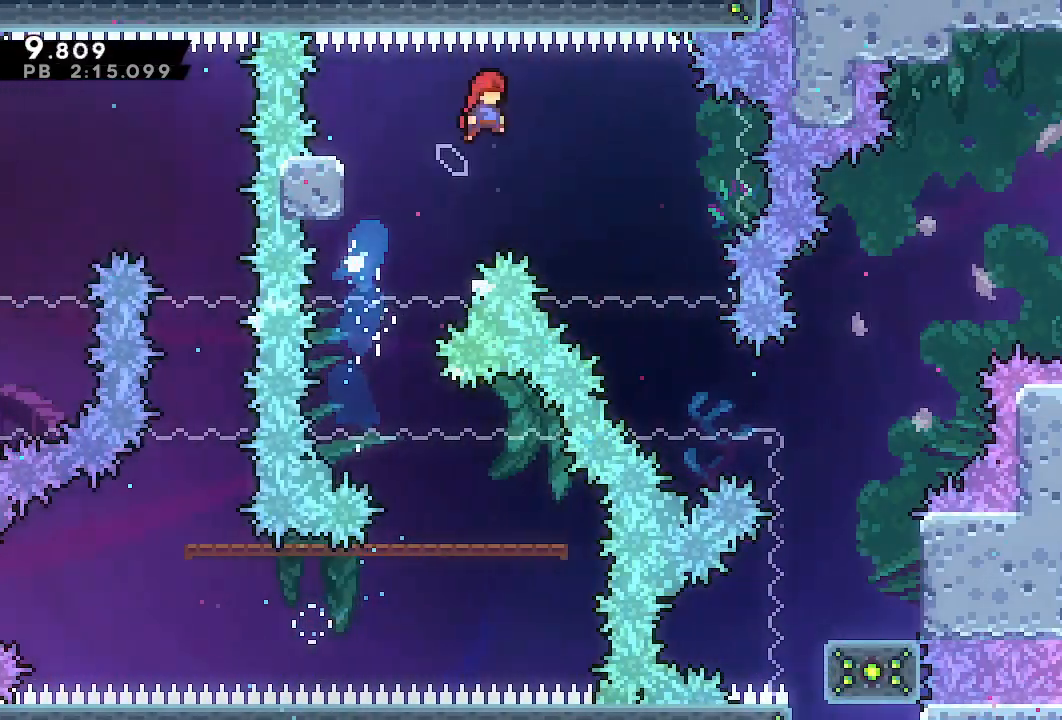
{"dt_ms": 500, "buttons": ["DPAD_RIGHT"], "left_stick": "center", "right_stick": "center", "events": []}
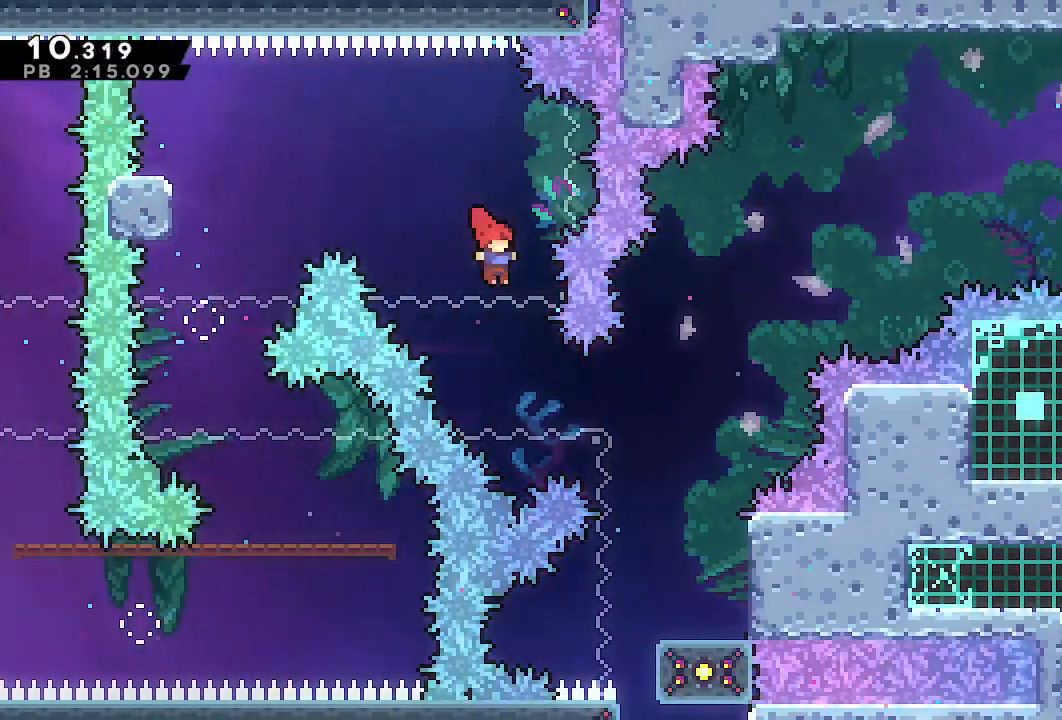
{"dt_ms": 500, "buttons": [], "left_stick": "center", "right_stick": "center", "events": [[383, "DPAD_RIGHT", "up"]]}
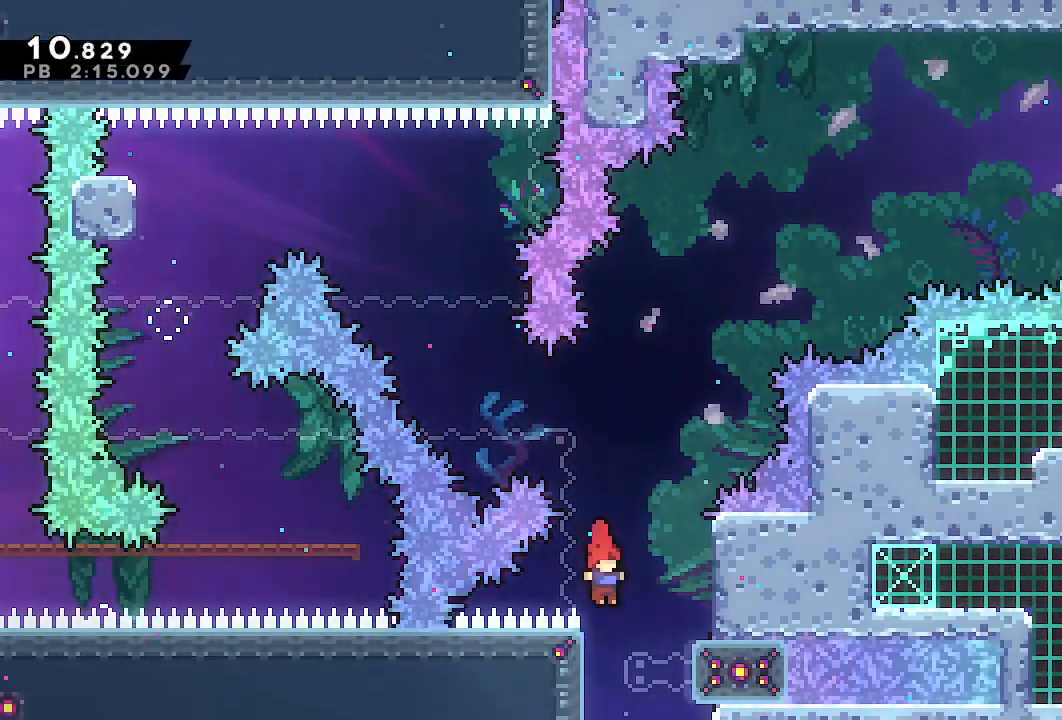
{"dt_ms": 500, "buttons": ["R1", "DPAD_UP"], "left_stick": "center", "right_stick": "center", "events": [[67, "DPAD_LEFT", "down"], [100, "R1", "down"], [217, "DPAD_UP", "down"], [250, "DPAD_LEFT", "up"]]}
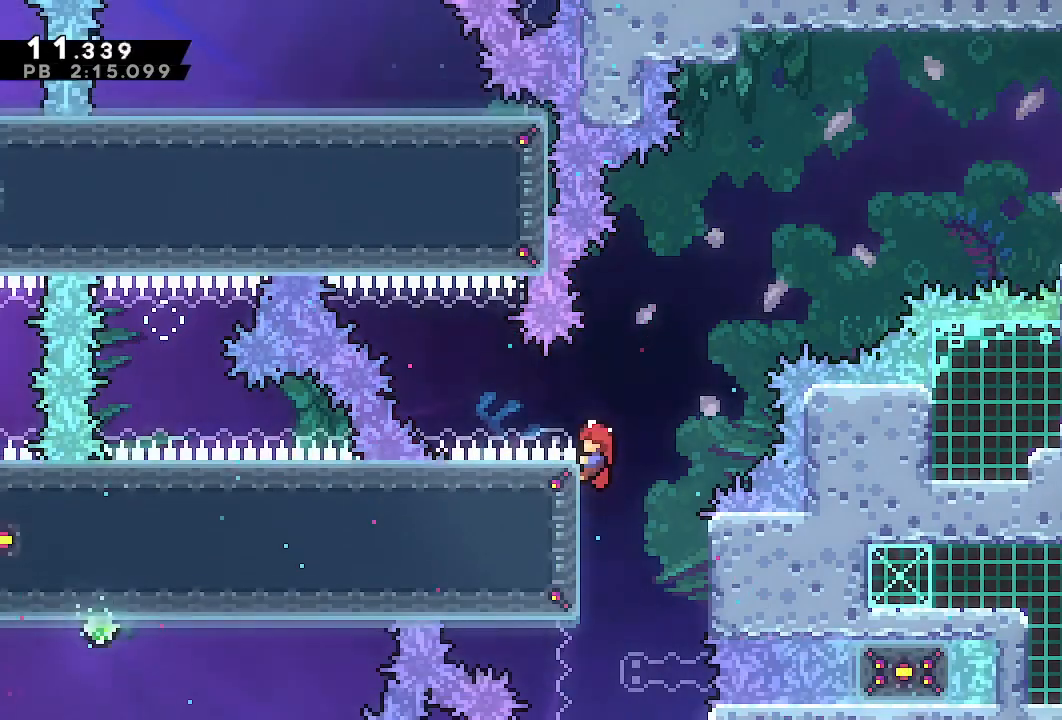
{"dt_ms": 500, "buttons": ["R1", "R2", "DPAD_RIGHT"], "left_stick": "center", "right_stick": "center", "events": [[50, "DPAD_RIGHT", "down"], [50, "DPAD_UP", "up"], [83, "R2", "down"]]}
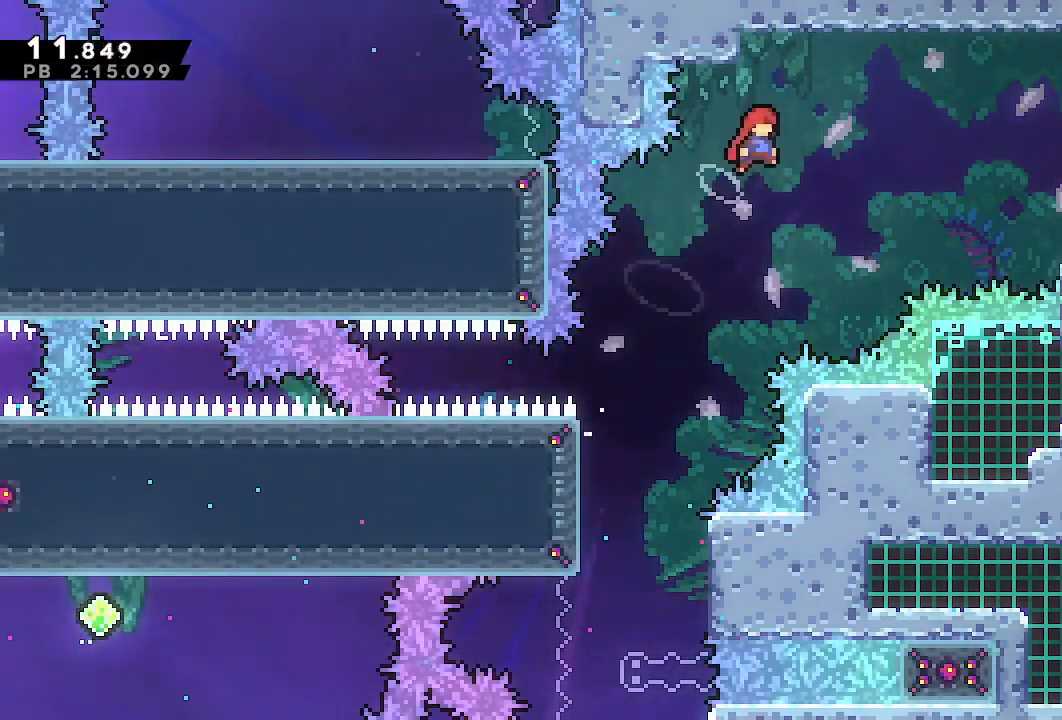
{"dt_ms": 500, "buttons": ["DPAD_RIGHT"], "left_stick": "center", "right_stick": "center", "events": [[83, "SQUARE", "down"], [167, "R1", "up"], [200, "SQUARE", "up"], [217, "R2", "up"]]}
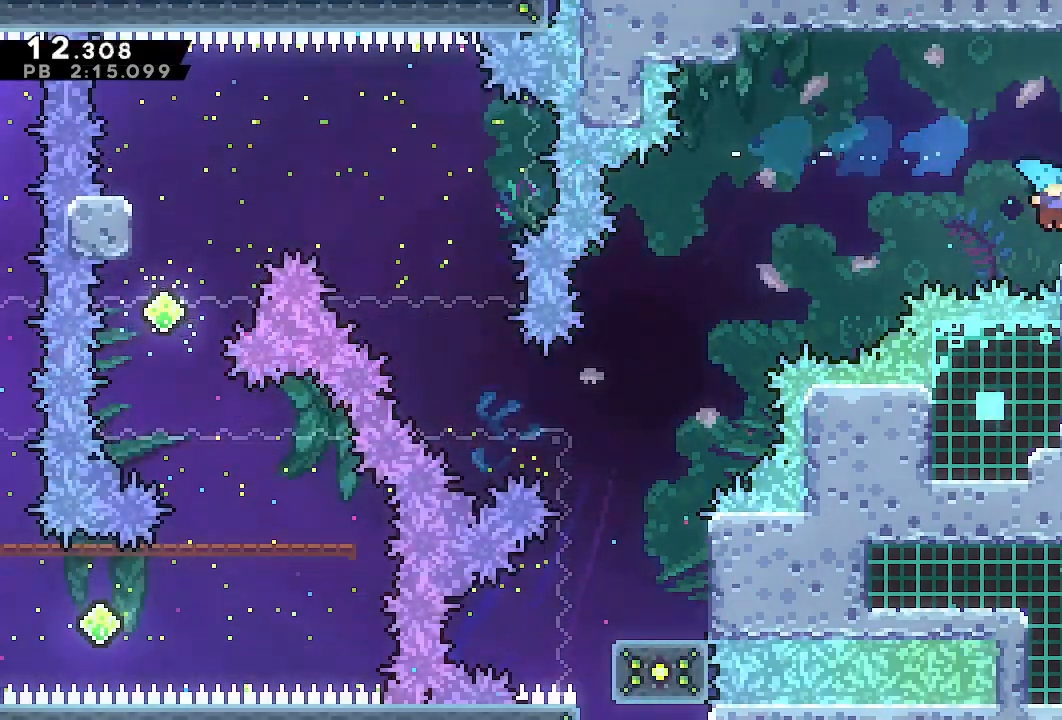
{"dt_ms": 500, "buttons": ["DPAD_RIGHT"], "left_stick": "center", "right_stick": "center", "events": [[83, "TRIANGLE", "down"], [117, "L1", "down"], [183, "TRIANGLE", "up"], [233, "L1", "up"]]}